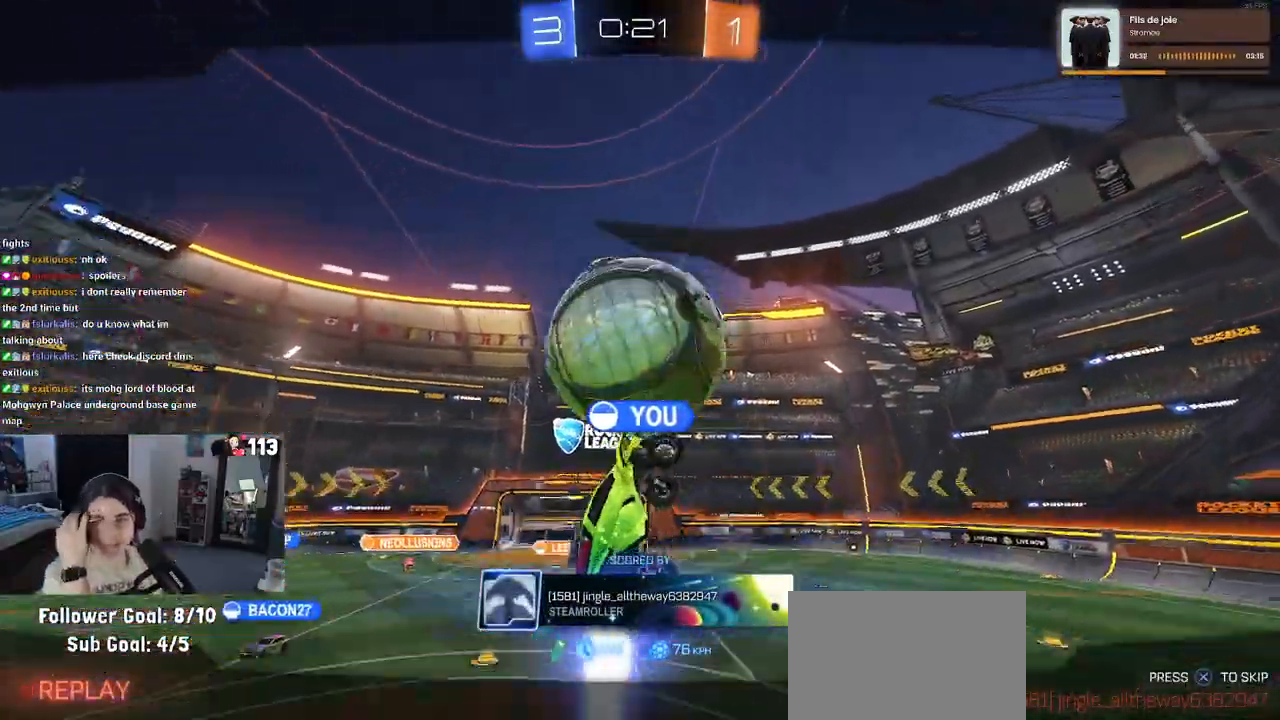
Gameplay with a controller (PlayStation layout); each line is a JSON object with the inputs held at the frame after it. "events" lists button and stick changes between this image and that frame as [ms after this image, input, new state], when the widget could be followed in between.
{"buttons": [], "left_stick": "center", "right_stick": "center", "events": [[50, "CROSS", "down"], [417, "CROSS", "up"]]}
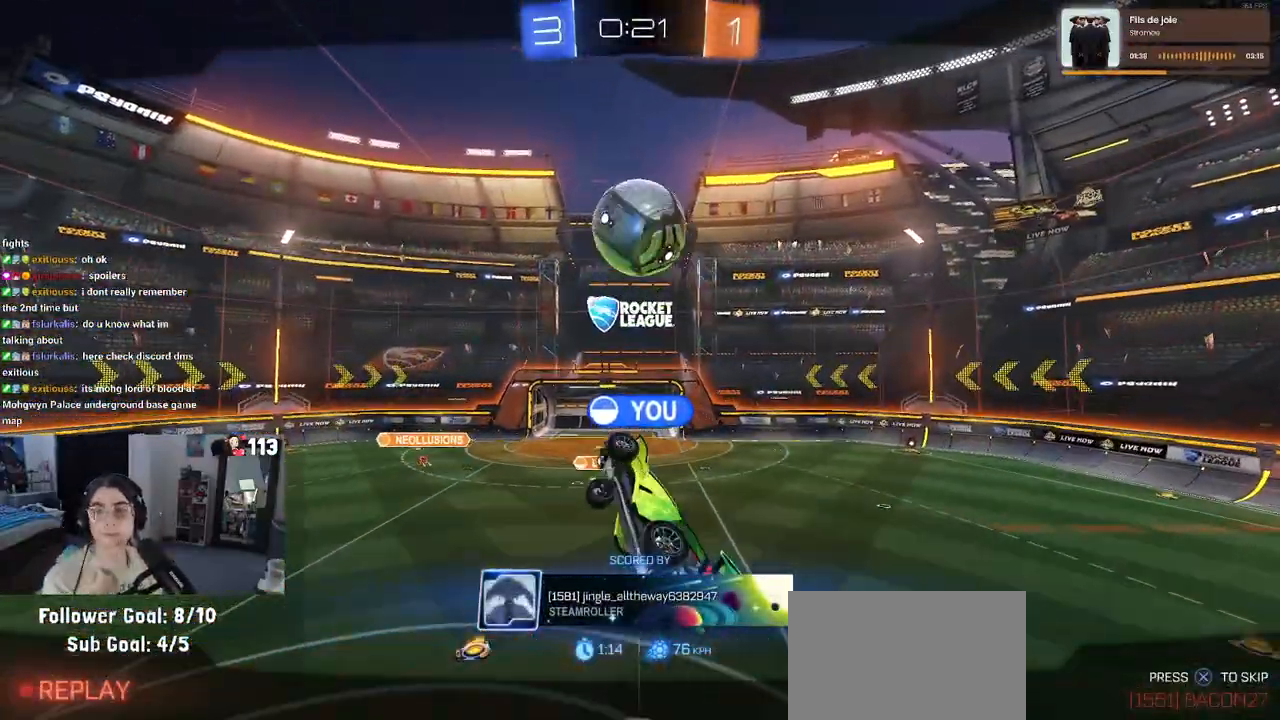
{"buttons": [], "left_stick": "center", "right_stick": "center", "events": []}
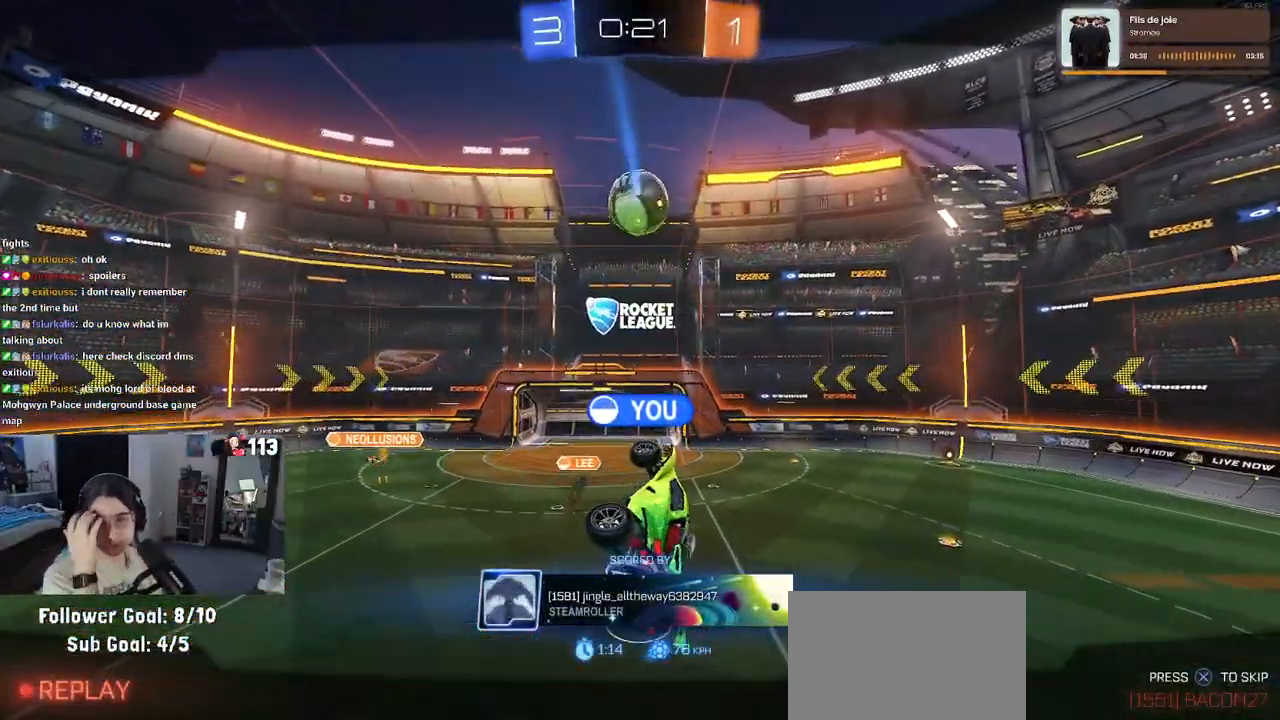
{"buttons": [], "left_stick": "center", "right_stick": "center", "events": []}
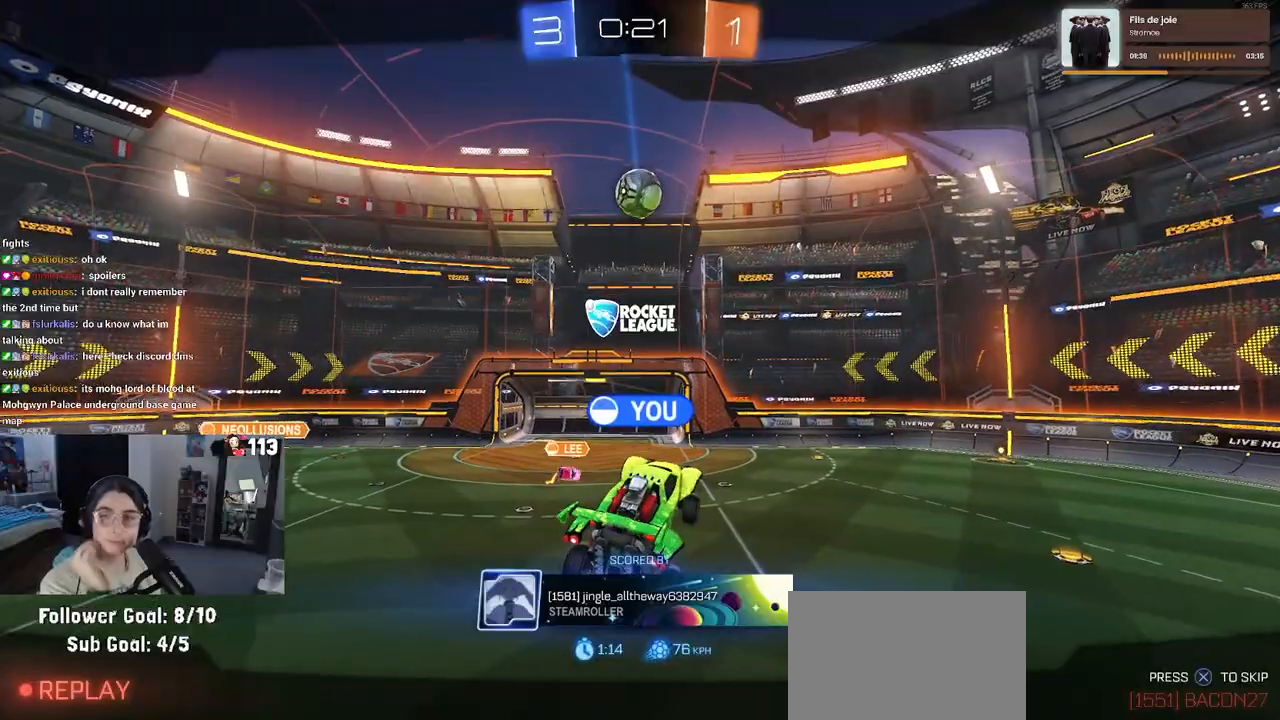
{"buttons": [], "left_stick": "center", "right_stick": "center", "events": [[267, "CROSS", "down"], [450, "CROSS", "up"]]}
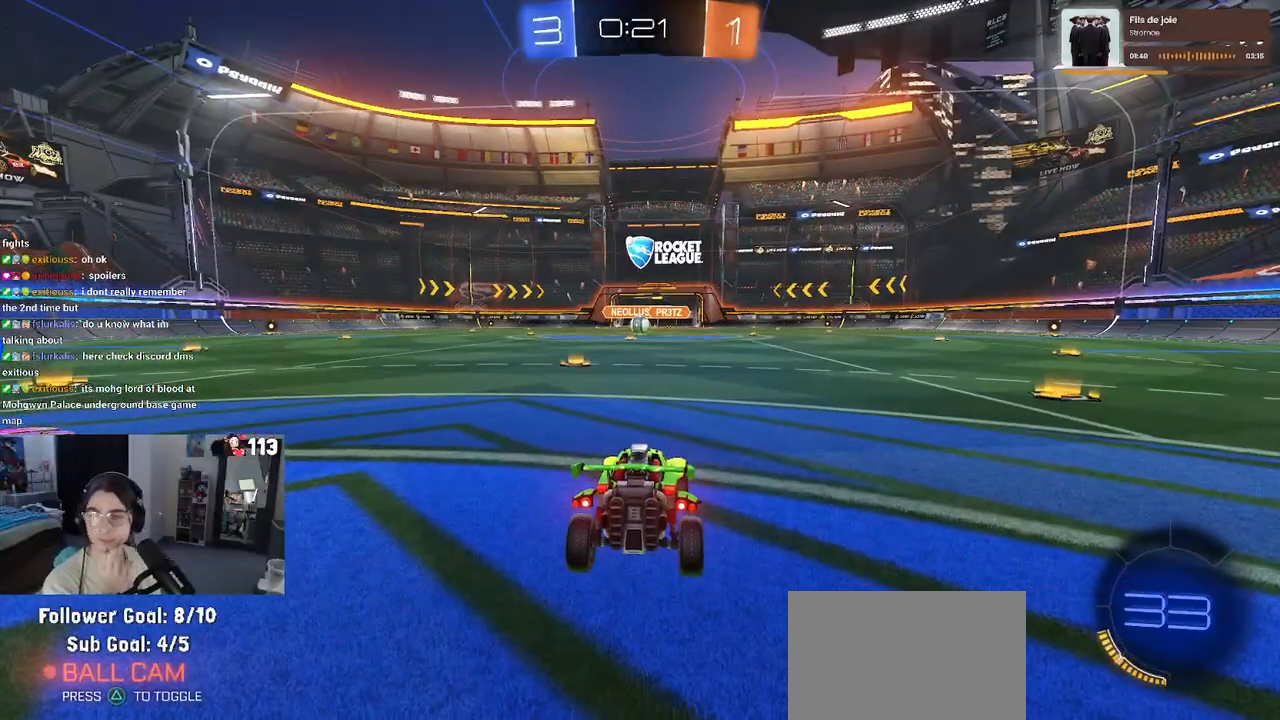
{"buttons": [], "left_stick": "center", "right_stick": "center", "events": [[367, "CROSS", "down"], [483, "CROSS", "up"]]}
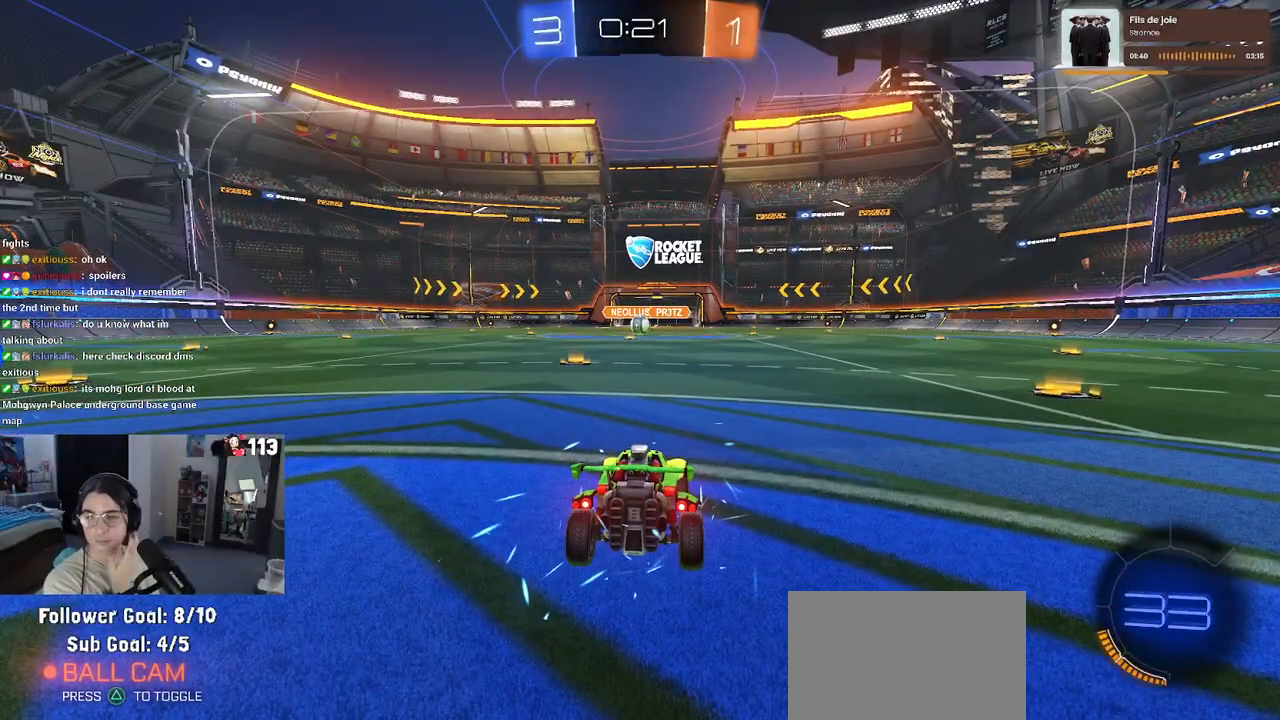
{"buttons": [], "left_stick": "center", "right_stick": "center", "events": [[100, "CROSS", "down"], [250, "CROSS", "up"], [317, "TRIANGLE", "down"], [433, "TRIANGLE", "up"]]}
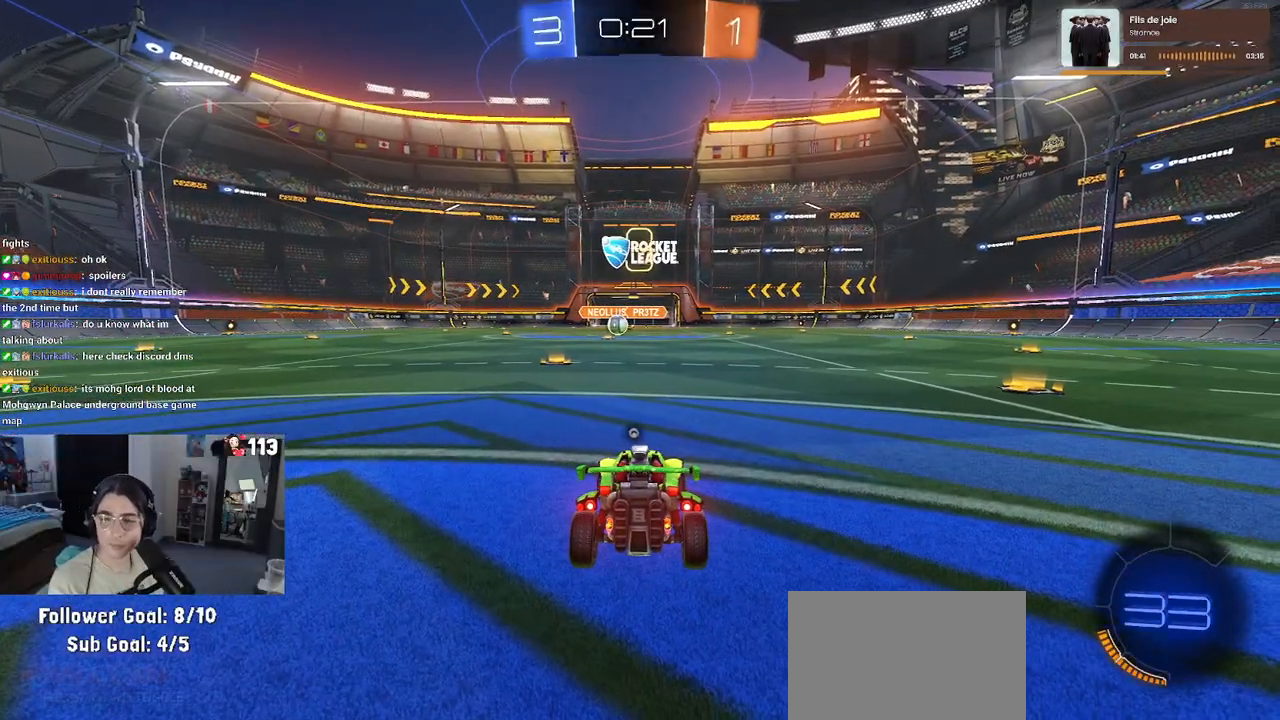
{"buttons": [], "left_stick": "center", "right_stick": "center", "events": [[50, "TRIANGLE", "down"], [150, "TRIANGLE", "up"]]}
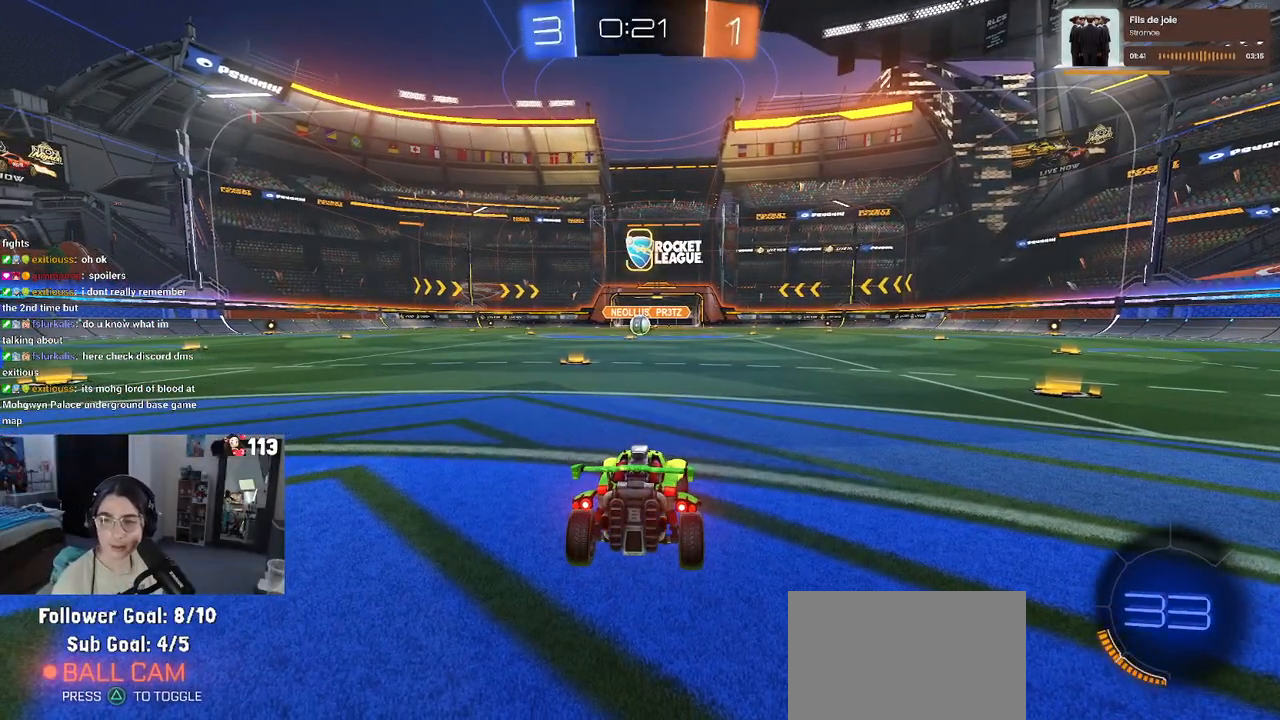
{"buttons": ["R2"], "left_stick": "center", "right_stick": "center", "events": [[500, "R2", "down"]]}
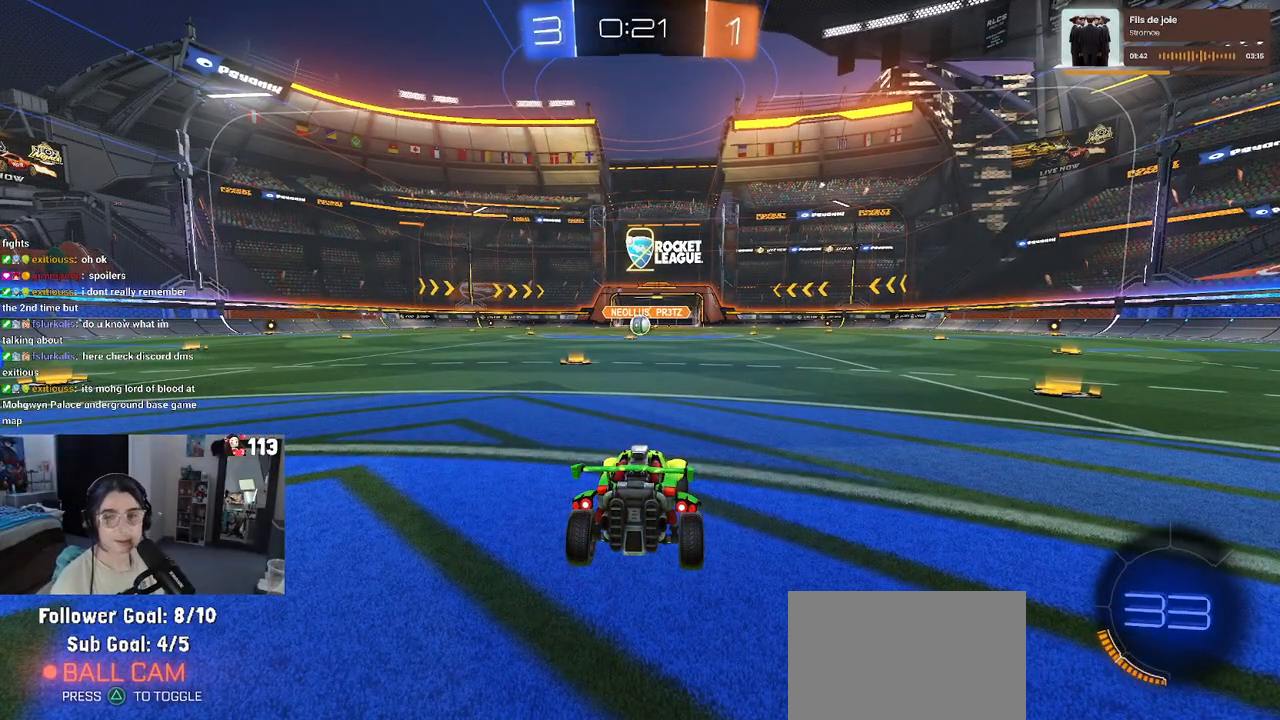
{"buttons": ["R2"], "left_stick": "center", "right_stick": "center", "events": []}
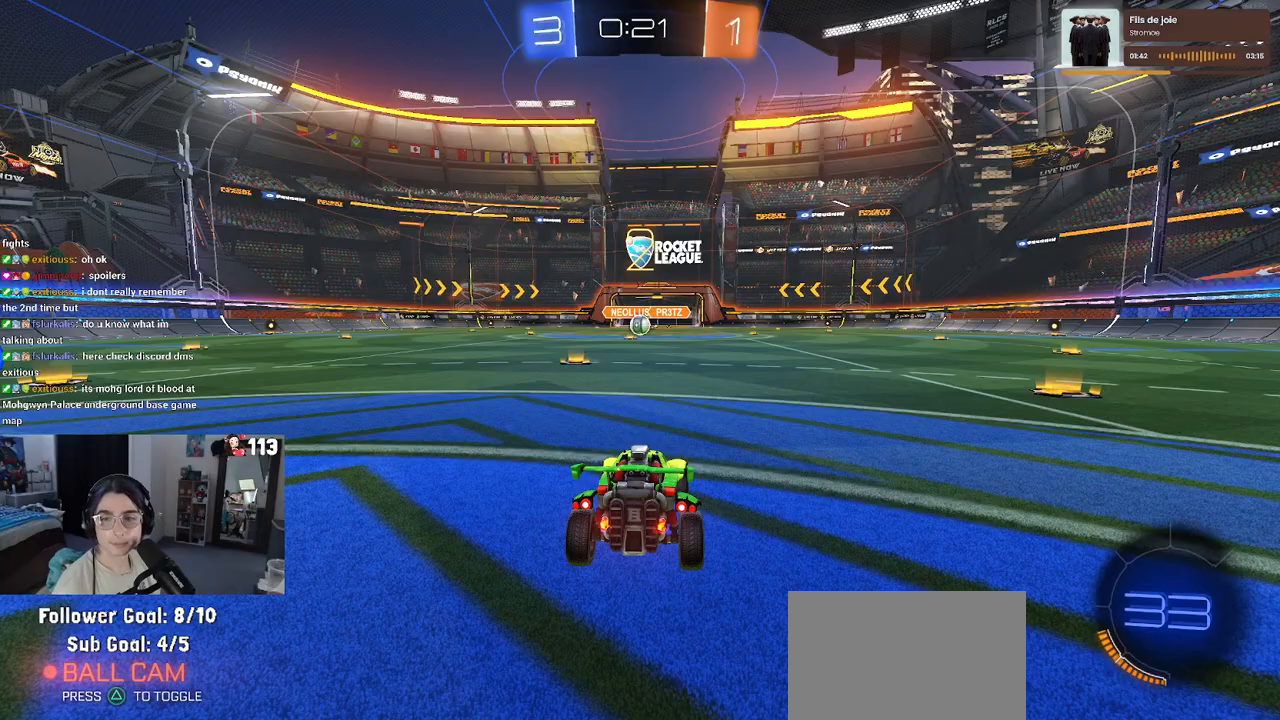
{"buttons": ["R2"], "left_stick": "center", "right_stick": "center", "events": []}
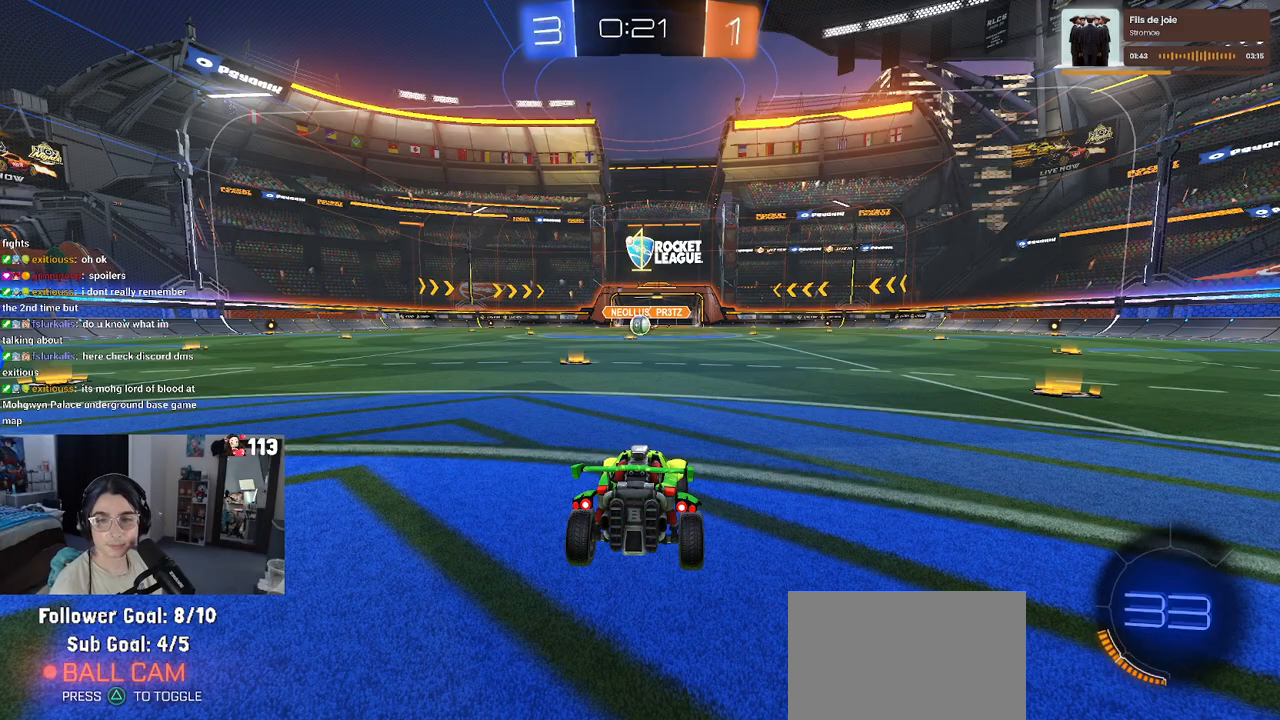
{"buttons": ["R2"], "left_stick": "center", "right_stick": "center", "events": []}
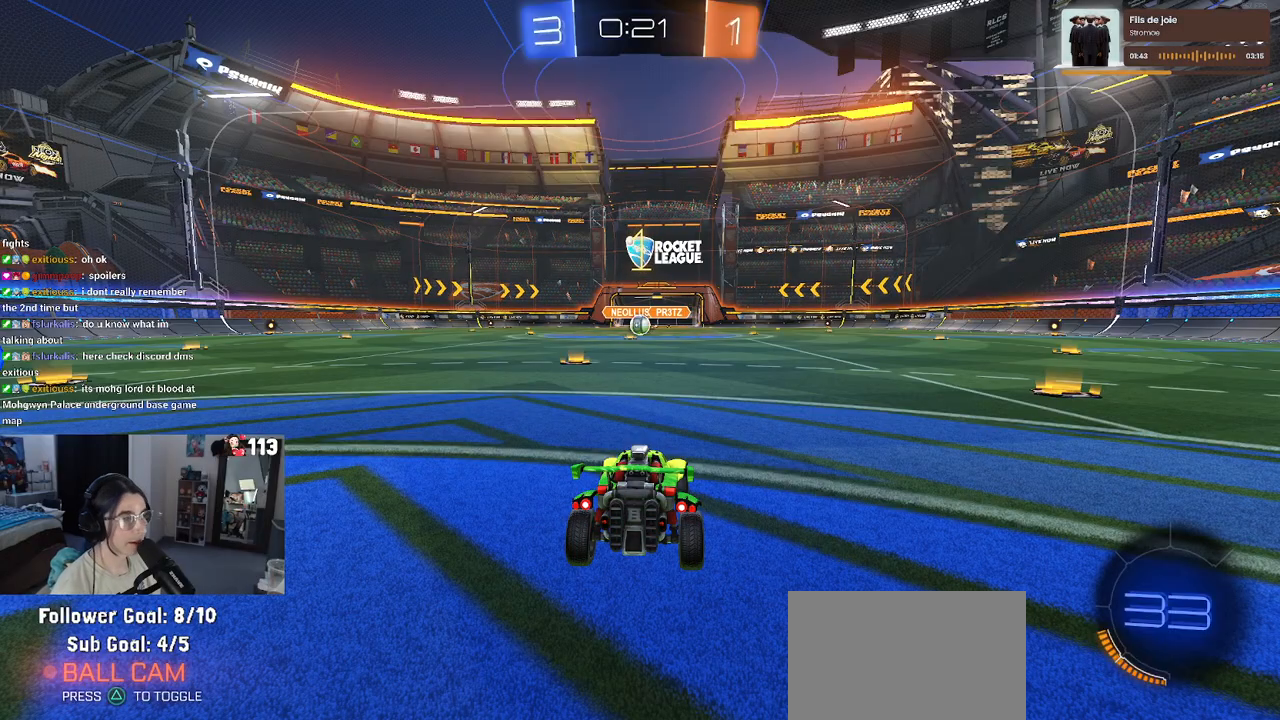
{"buttons": ["TRIANGLE", "R1", "R2"], "left_stick": "right", "right_stick": "center", "events": [[133, "left_stick", "right"], [400, "R1", "down"], [450, "TRIANGLE", "down"]]}
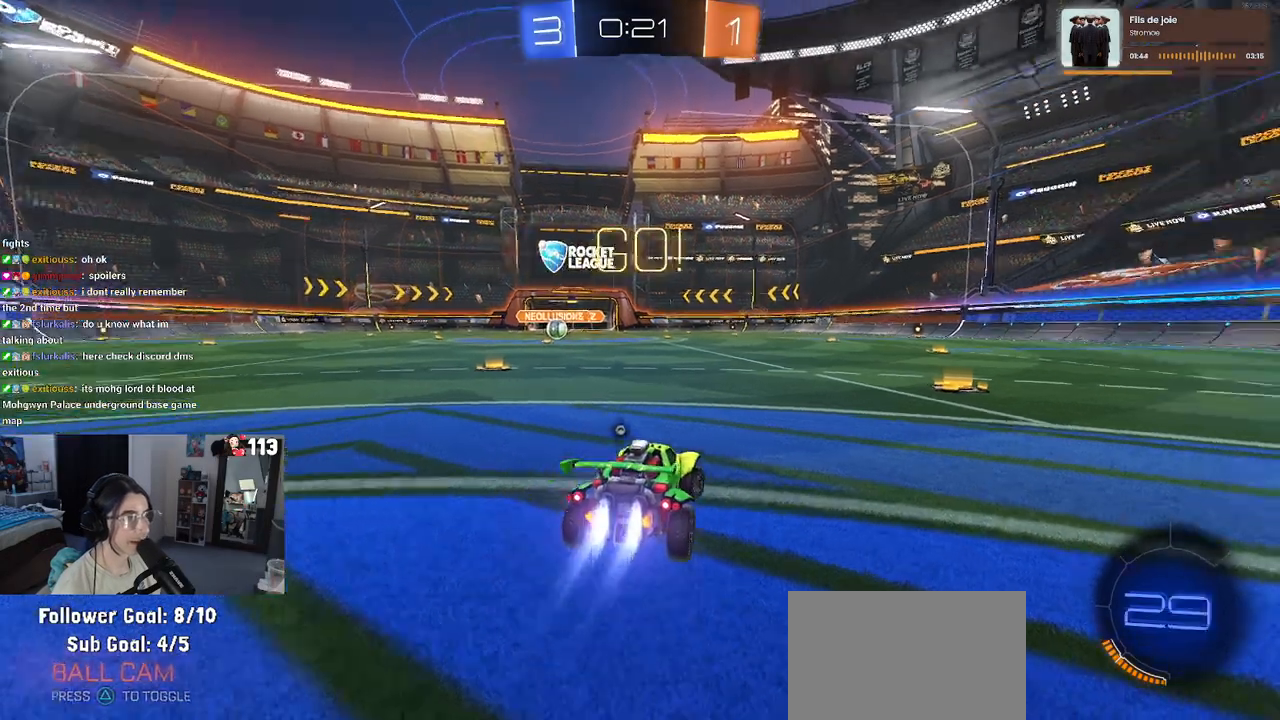
{"buttons": ["R1", "R2"], "left_stick": "right", "right_stick": "center", "events": [[50, "TRIANGLE", "up"], [317, "left_stick", "center"], [383, "left_stick", "right"]]}
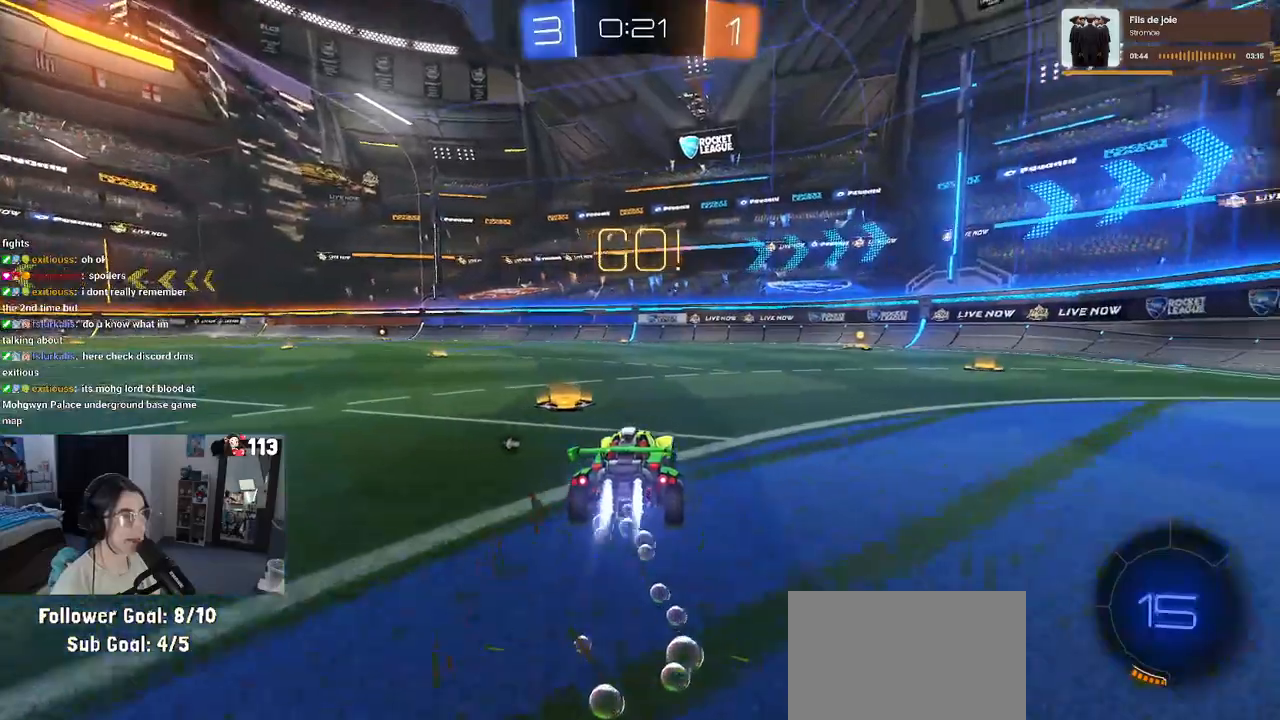
{"buttons": ["TRIANGLE", "R1", "R2"], "left_stick": "right", "right_stick": "center", "events": [[483, "TRIANGLE", "down"]]}
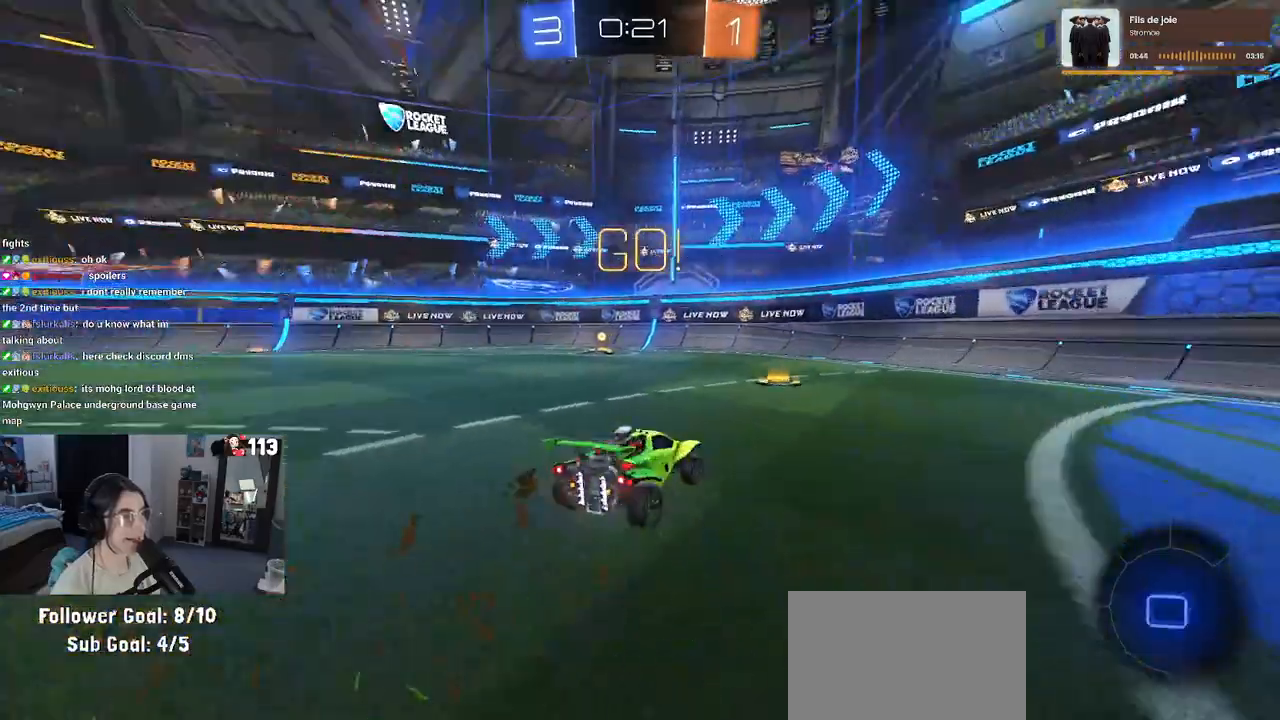
{"buttons": ["R1", "R2"], "left_stick": "left", "right_stick": "center", "events": [[33, "left_stick", "center"], [67, "TRIANGLE", "up"], [217, "left_stick", "left"]]}
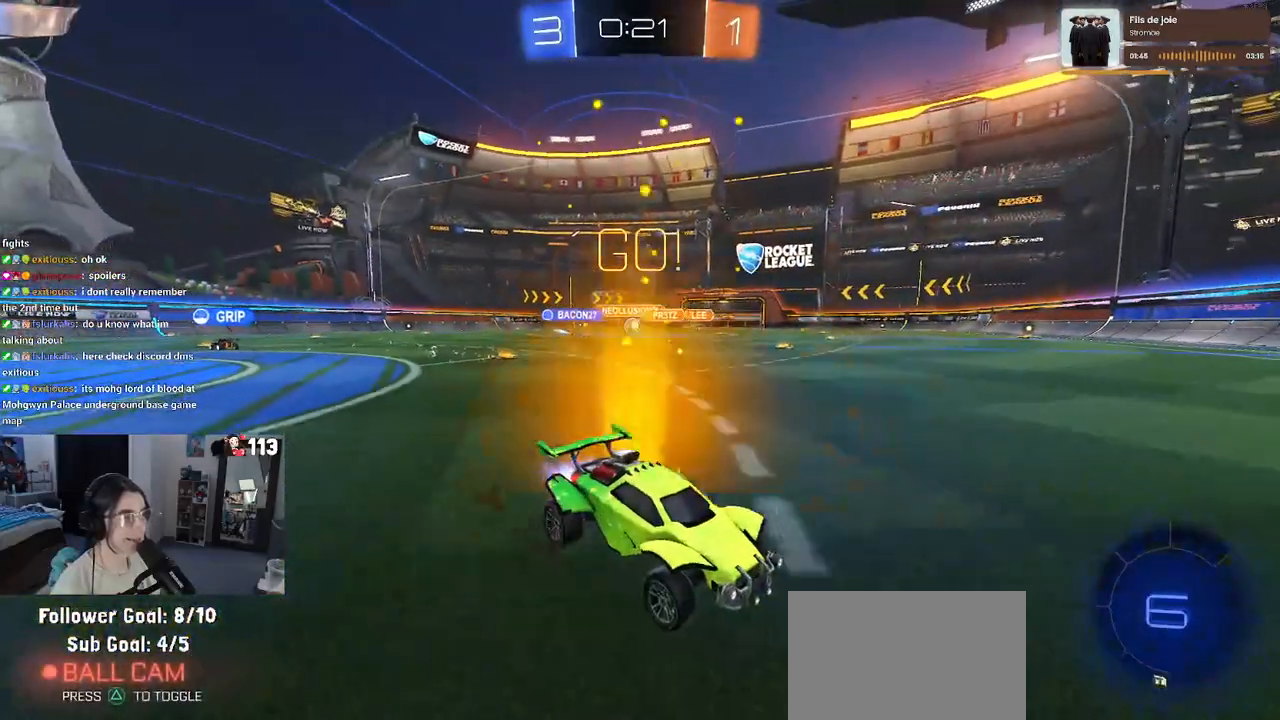
{"buttons": ["SQUARE", "R1", "R2"], "left_stick": "left", "right_stick": "center", "events": [[367, "SQUARE", "down"]]}
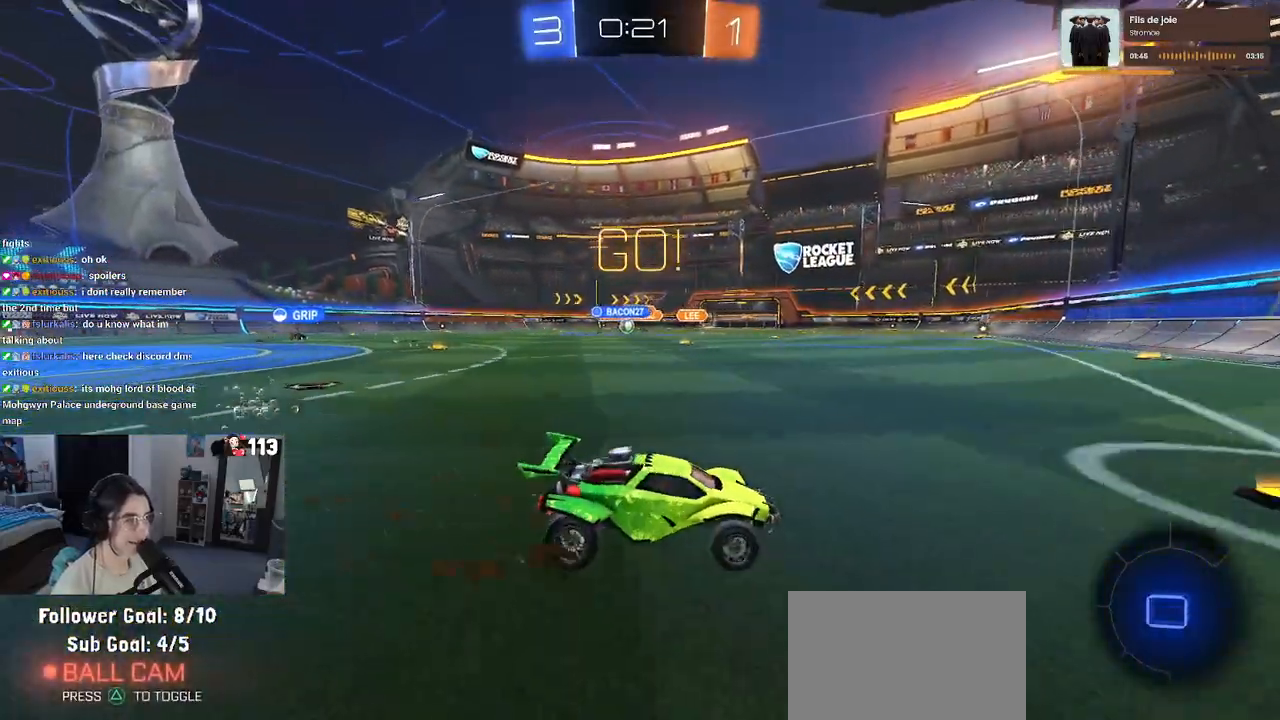
{"buttons": ["R2"], "left_stick": "left", "right_stick": "center", "events": [[33, "SQUARE", "up"], [133, "R1", "up"]]}
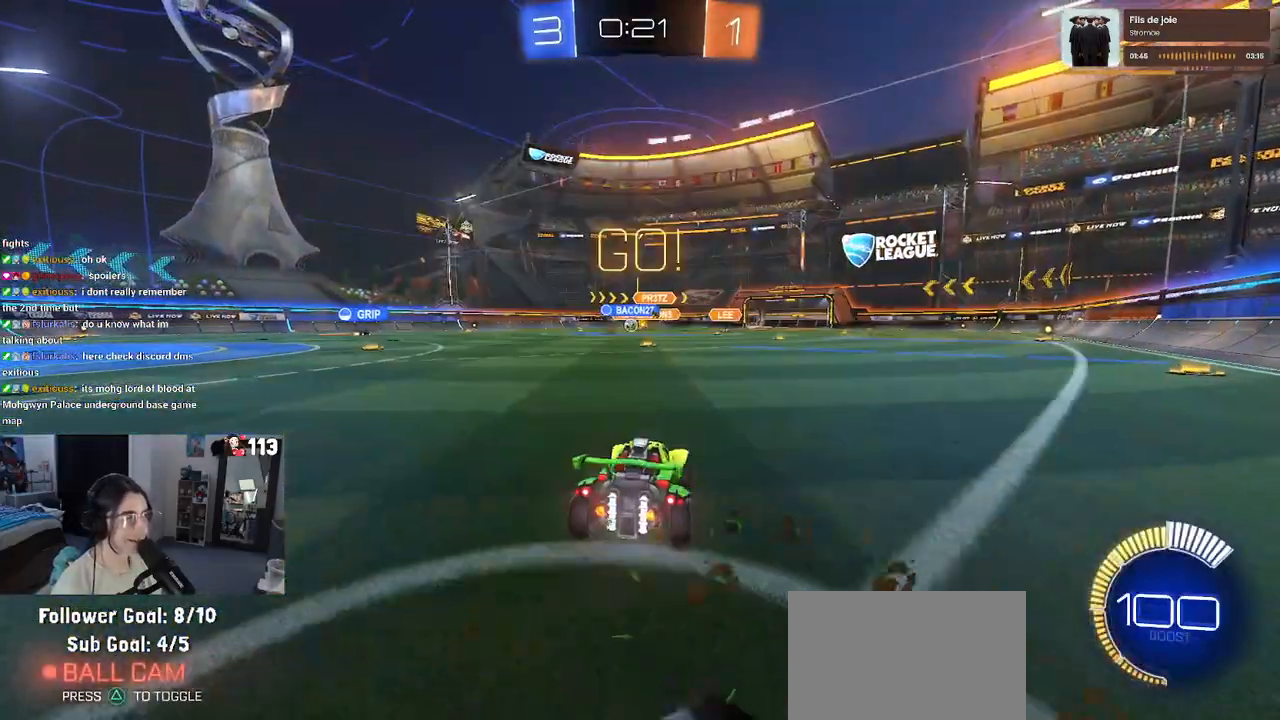
{"buttons": ["R2"], "left_stick": "left", "right_stick": "center", "events": []}
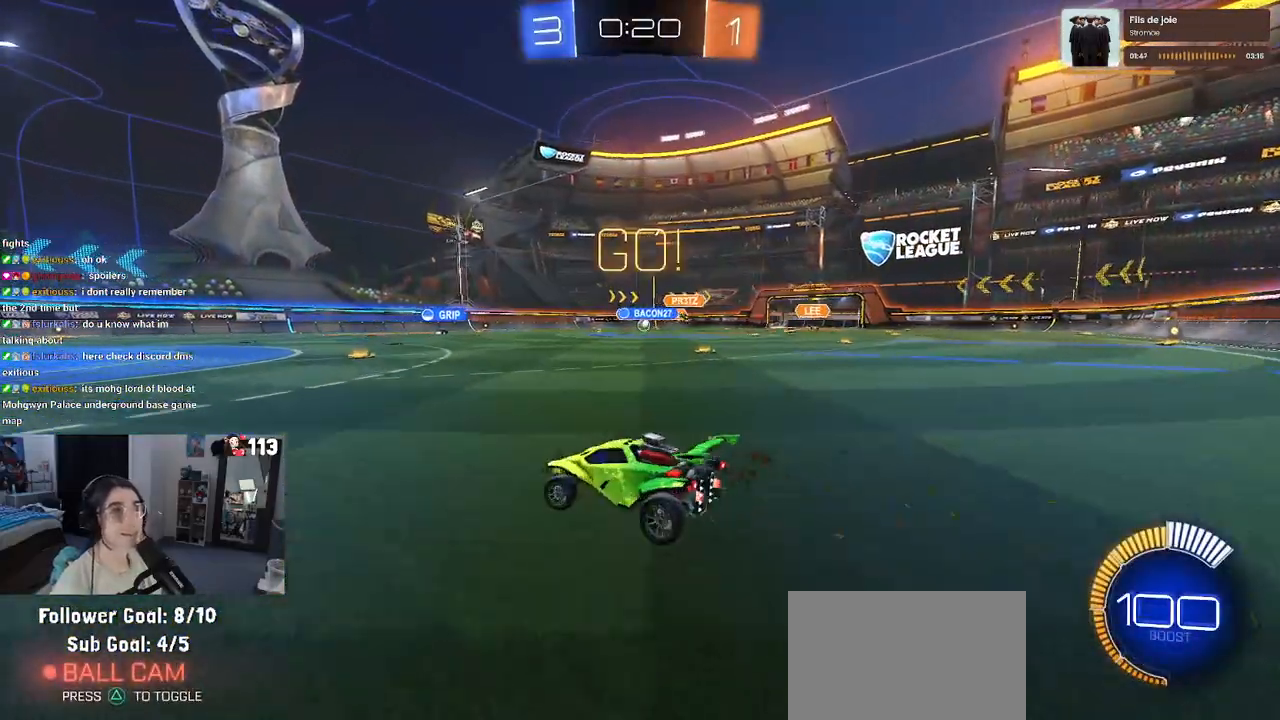
{"buttons": ["R2"], "left_stick": "down-right", "right_stick": "center", "events": [[400, "left_stick", "down"], [450, "left_stick", "down-right"]]}
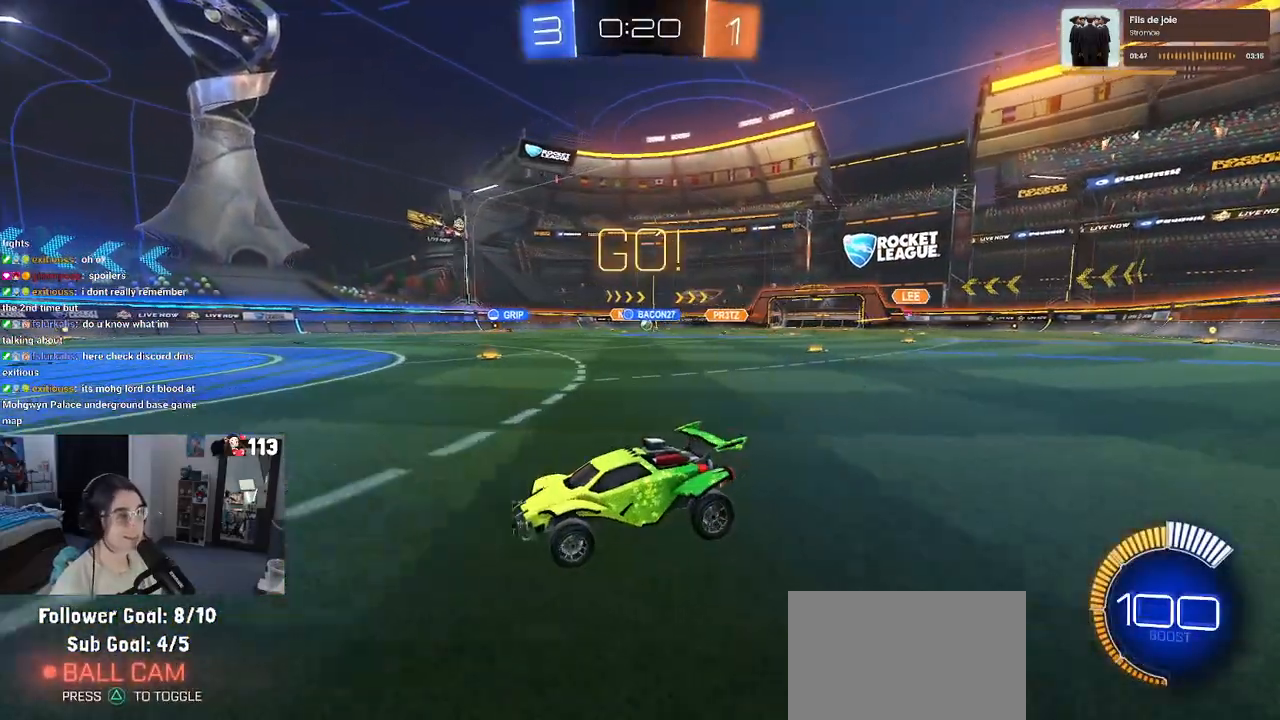
{"buttons": ["R2"], "left_stick": "down-right", "right_stick": "center", "events": []}
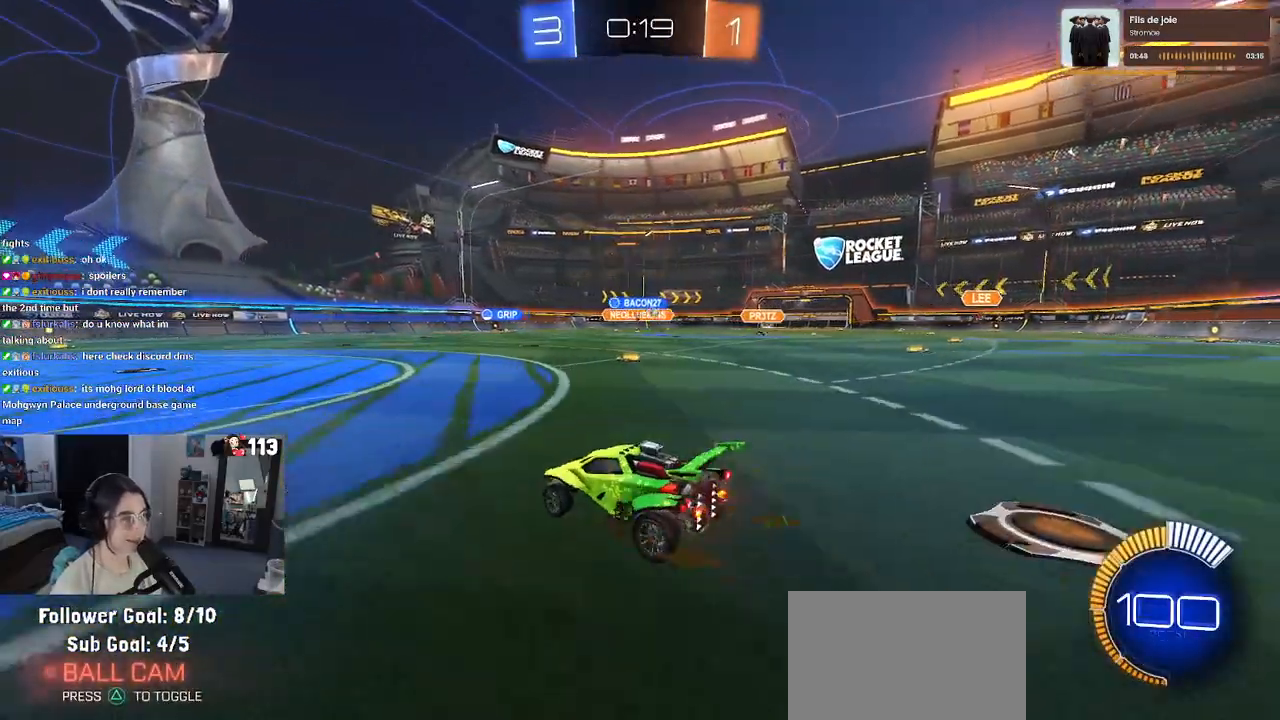
{"buttons": ["R1", "R2"], "left_stick": "down-right", "right_stick": "center", "events": [[467, "R1", "down"]]}
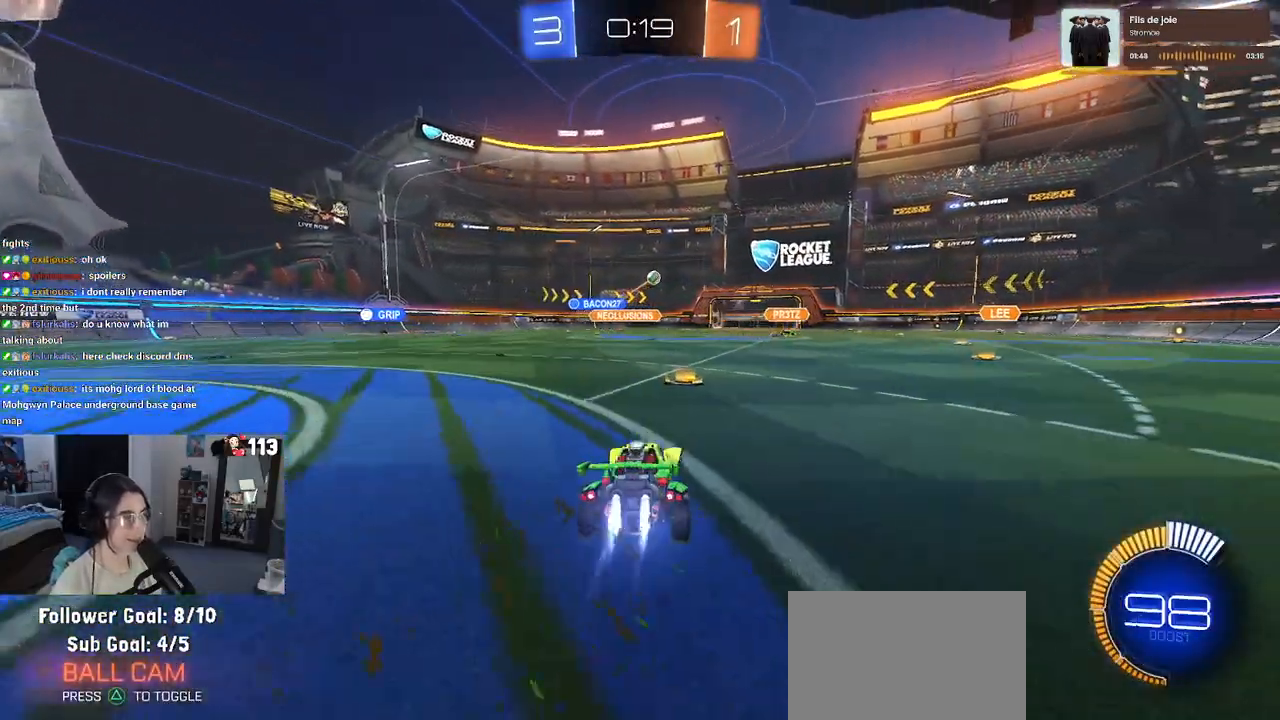
{"buttons": ["R1", "R2"], "left_stick": "down-right", "right_stick": "center", "events": [[83, "left_stick", "center"], [317, "left_stick", "down-right"]]}
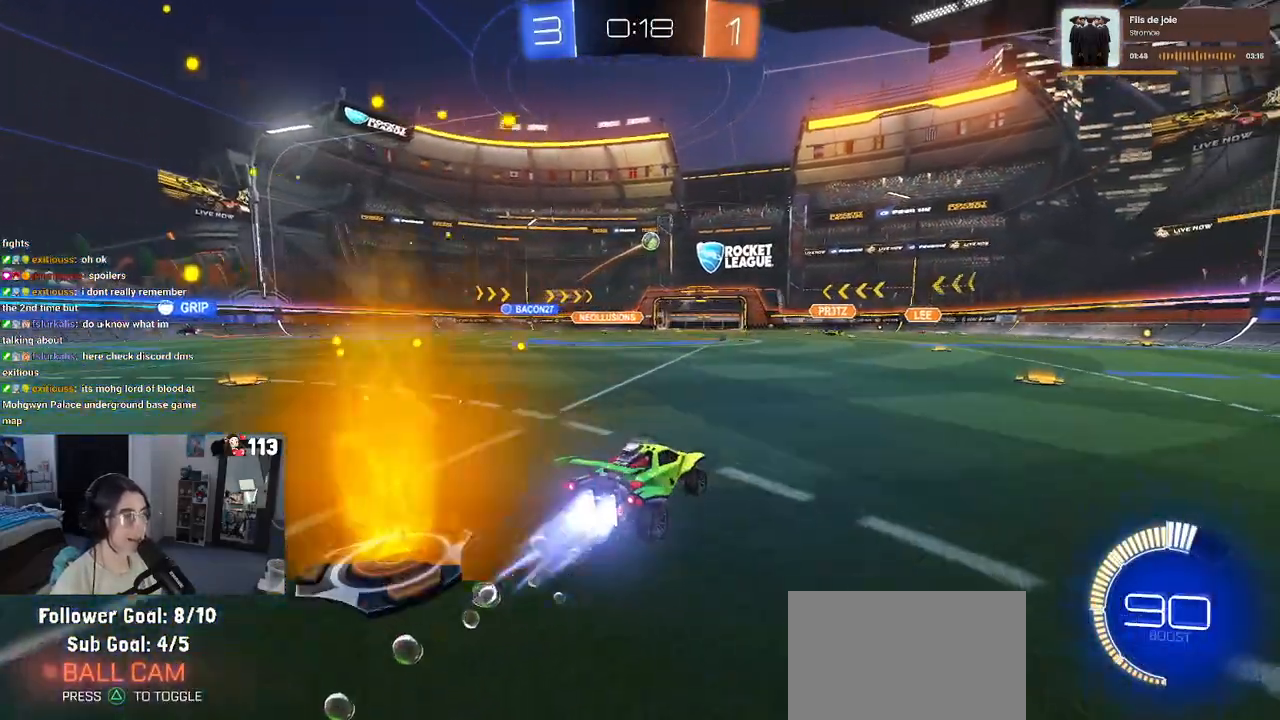
{"buttons": ["R2"], "left_stick": "right", "right_stick": "center", "events": [[150, "left_stick", "right"], [200, "R1", "up"], [250, "left_stick", "center"], [450, "left_stick", "right"]]}
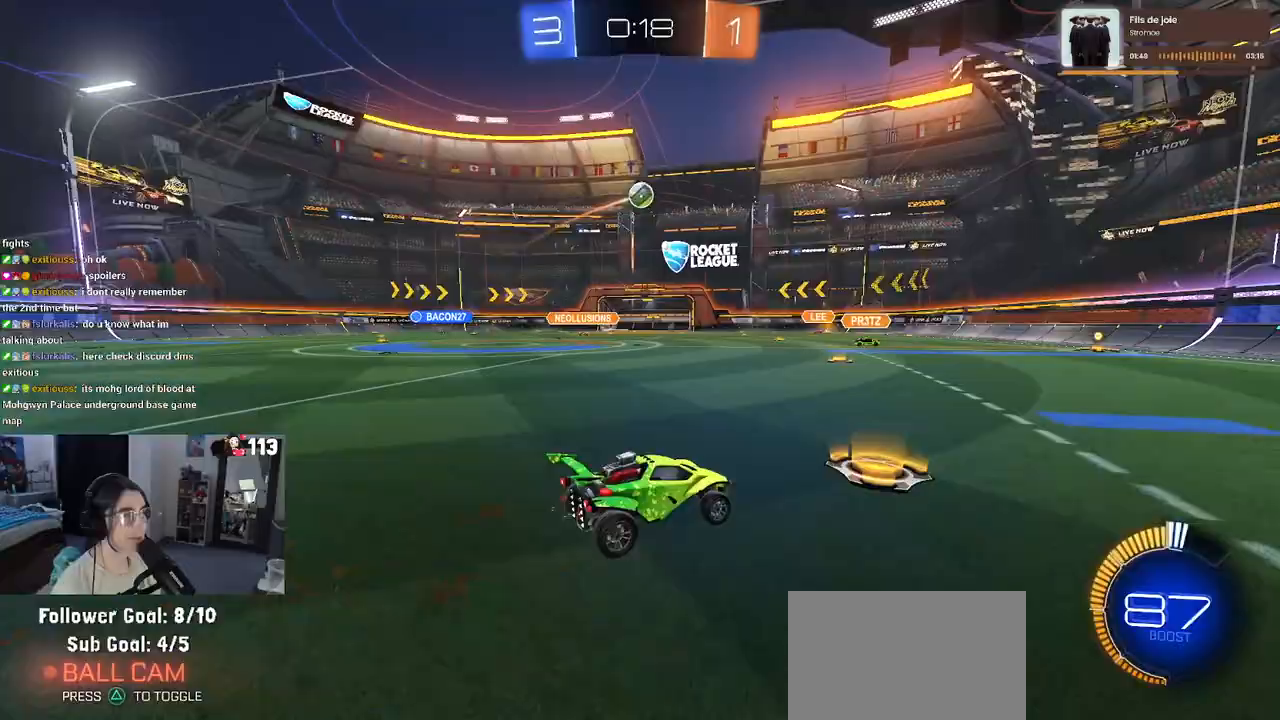
{"buttons": ["CROSS", "R2"], "left_stick": "down", "right_stick": "center", "events": [[83, "left_stick", "center"], [133, "left_stick", "left"], [367, "left_stick", "down"], [383, "CROSS", "down"]]}
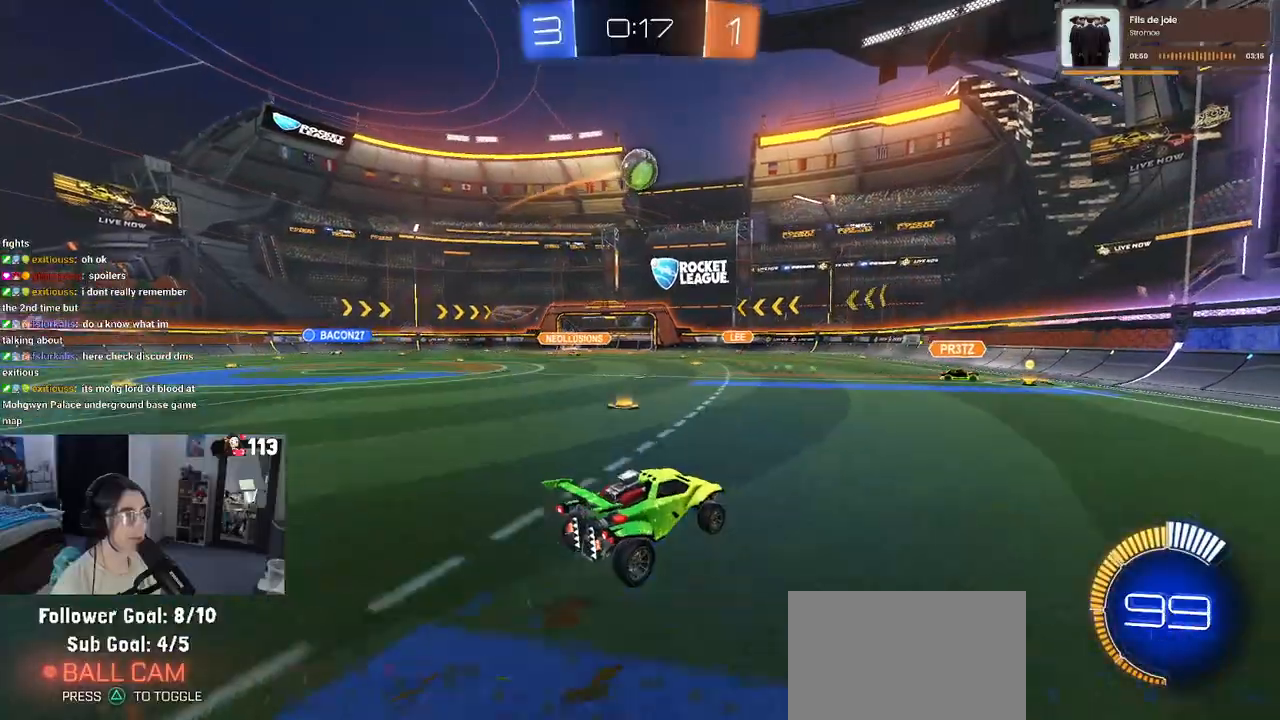
{"buttons": ["L1", "R1", "R2"], "left_stick": "down-right", "right_stick": "center", "events": [[67, "CROSS", "up"], [67, "left_stick", "center"], [117, "CROSS", "down"], [150, "left_stick", "down-right"], [300, "R1", "down"], [333, "CROSS", "up"], [367, "L1", "down"], [367, "left_stick", "right"], [483, "left_stick", "down-right"]]}
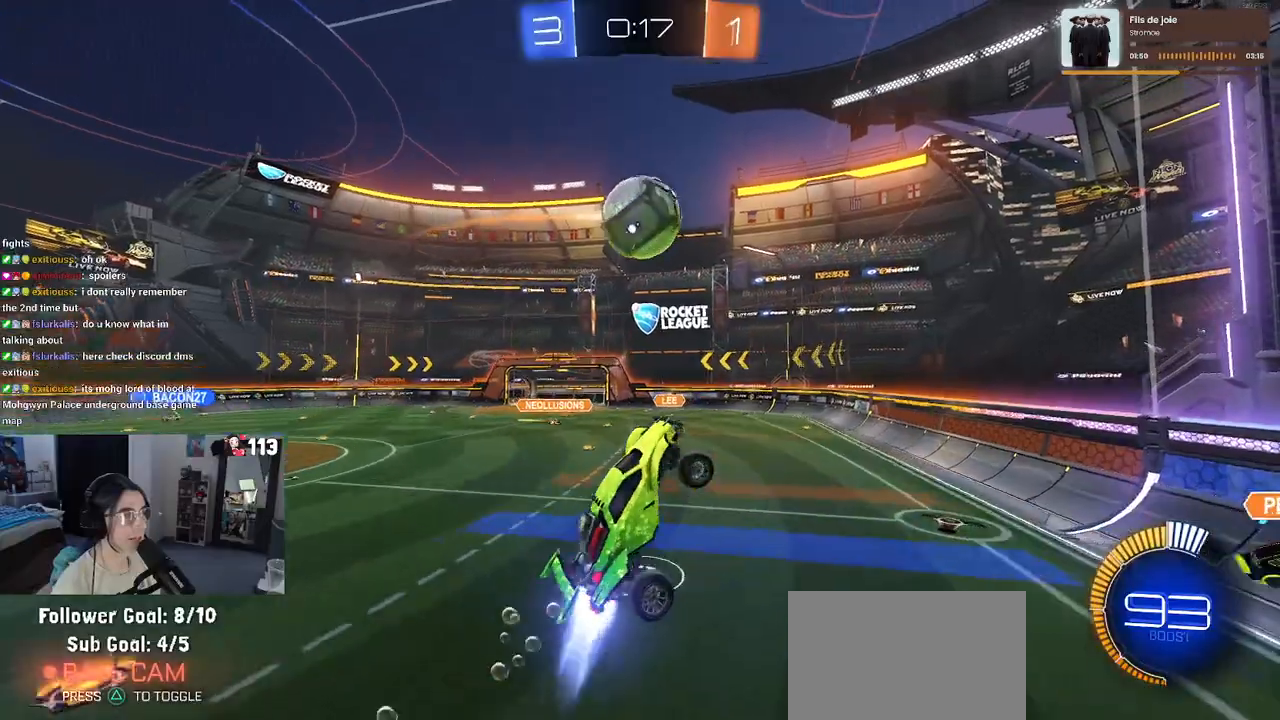
{"buttons": ["L1", "R2"], "left_stick": "up-right", "right_stick": "center", "events": [[233, "left_stick", "left"], [367, "R1", "up"], [367, "left_stick", "down"], [417, "left_stick", "right"], [483, "left_stick", "up-right"]]}
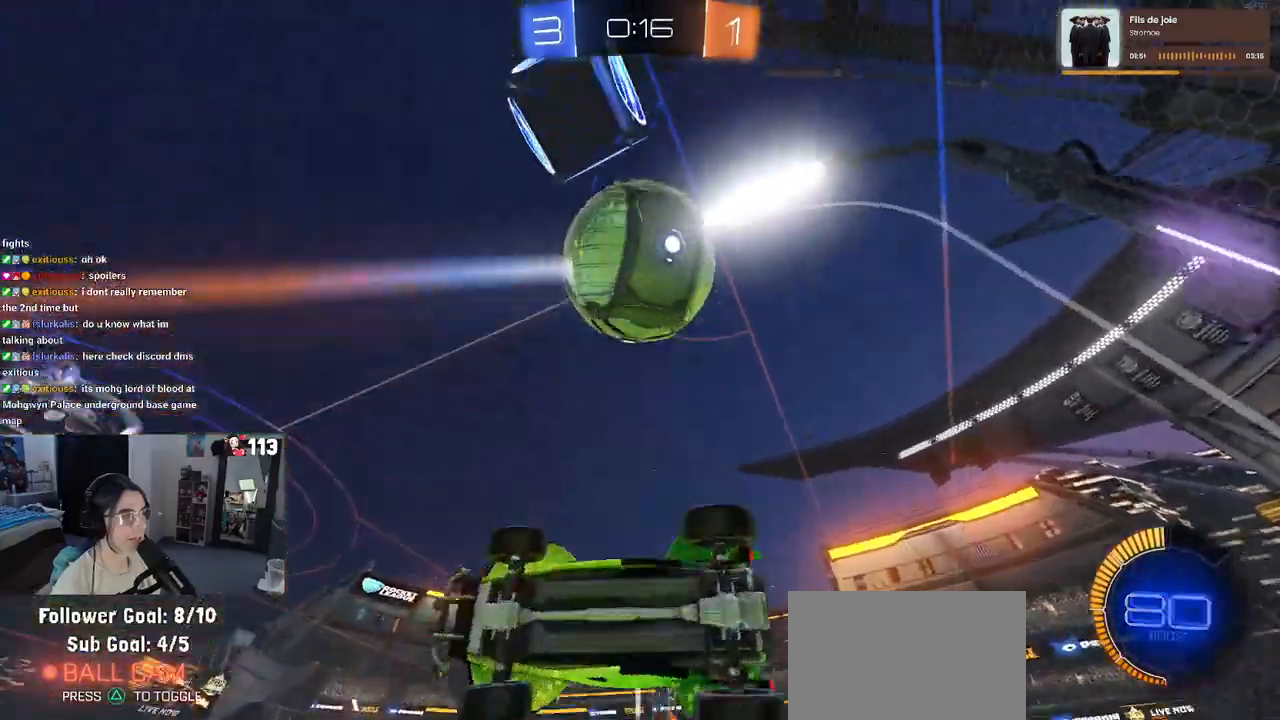
{"buttons": ["R2"], "left_stick": "right", "right_stick": "center", "events": [[250, "left_stick", "right"], [267, "L1", "up"]]}